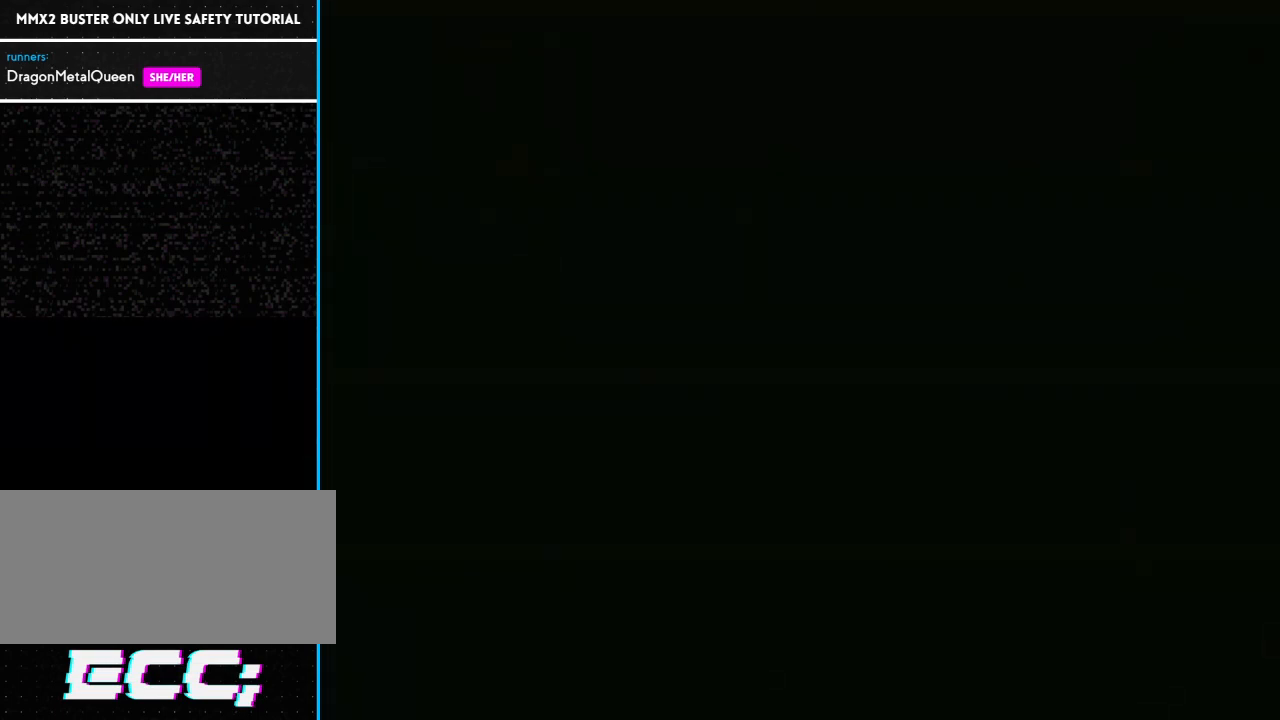
Gameplay with a controller (Nintendo layout); each line is a JSON object with the inputs held at the frame after it. "events" lists button and stick changes between this image and that frame as [ms after this image, input, new state], when the widget could be followed in between. Not read: L3 R3.
{"buttons": [], "events": []}
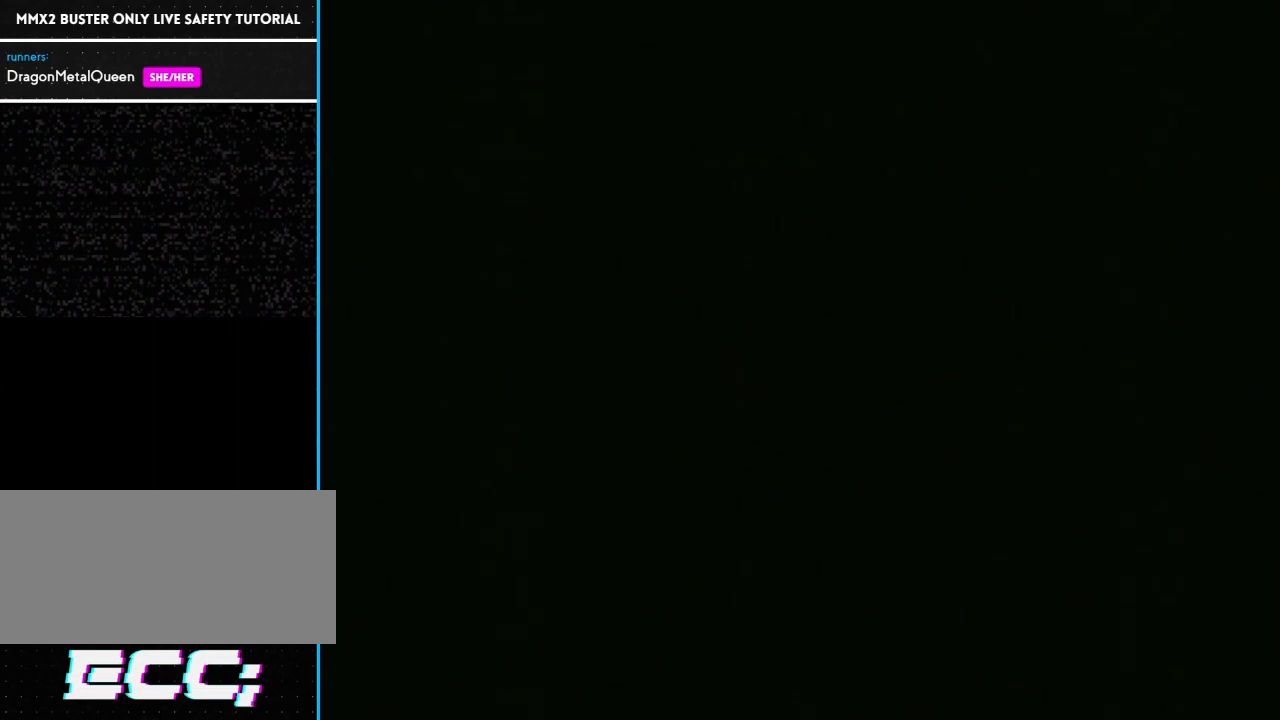
{"buttons": [], "events": []}
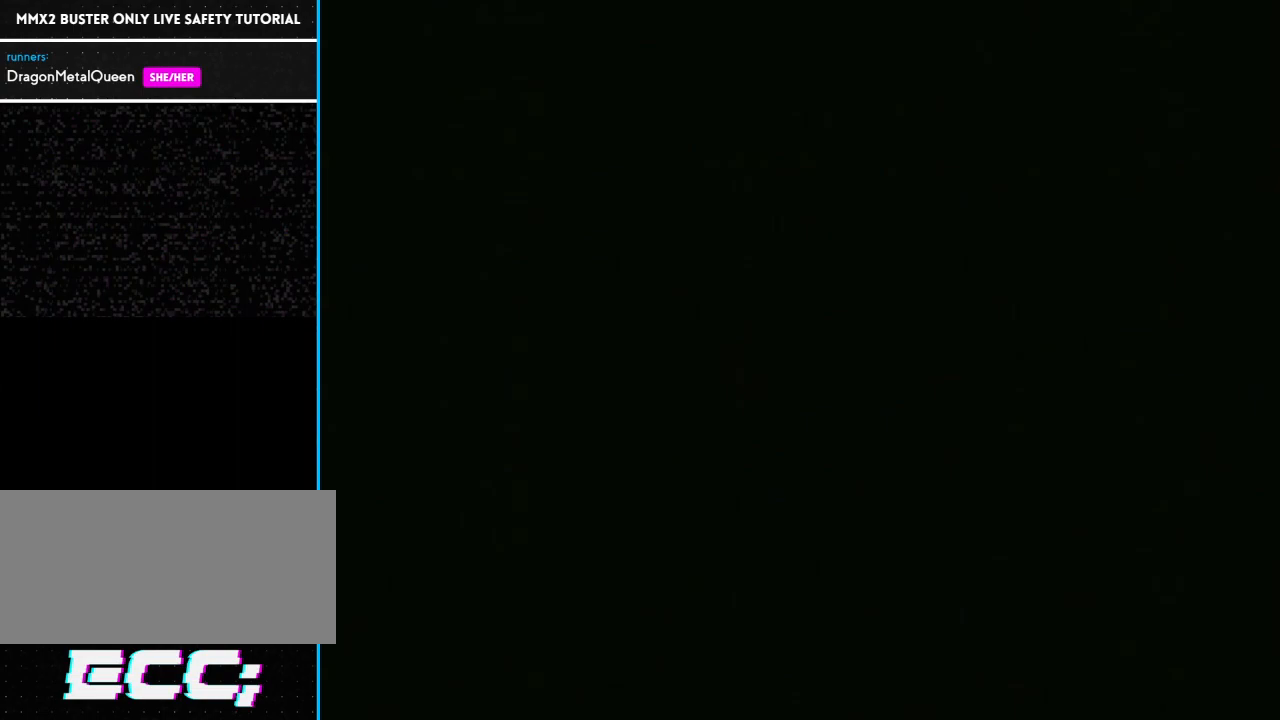
{"buttons": [], "events": []}
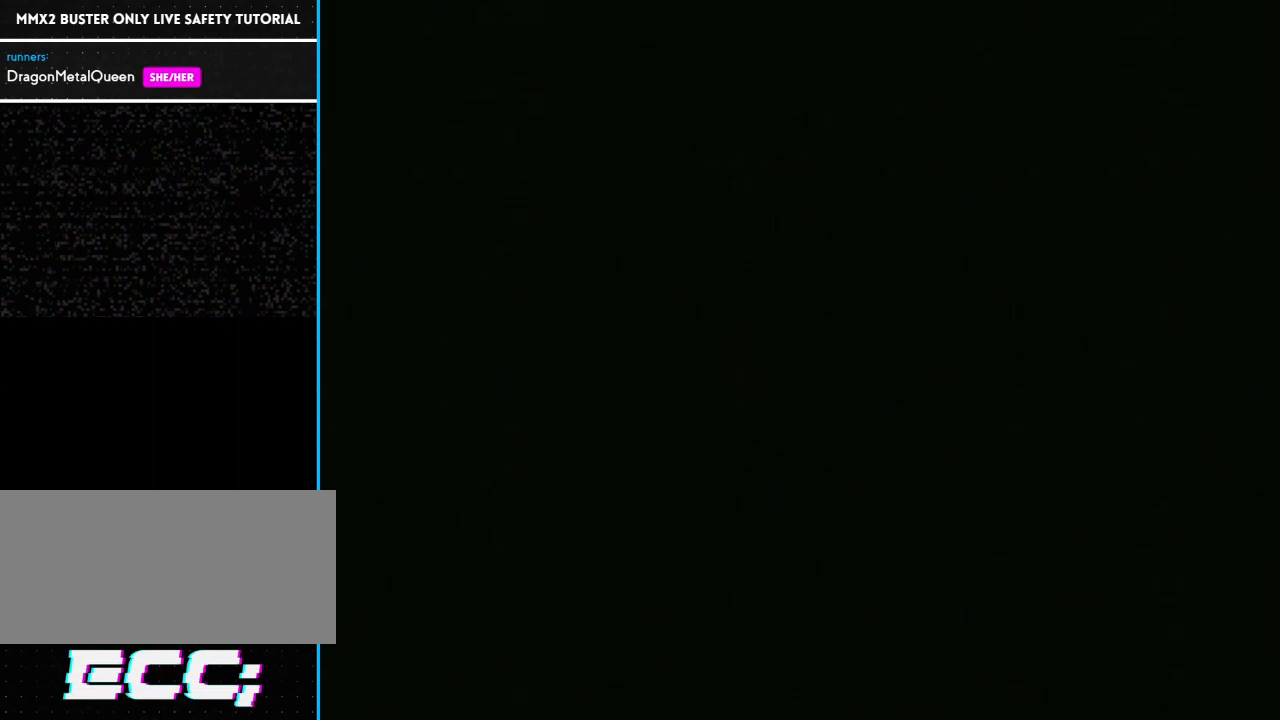
{"buttons": [], "events": []}
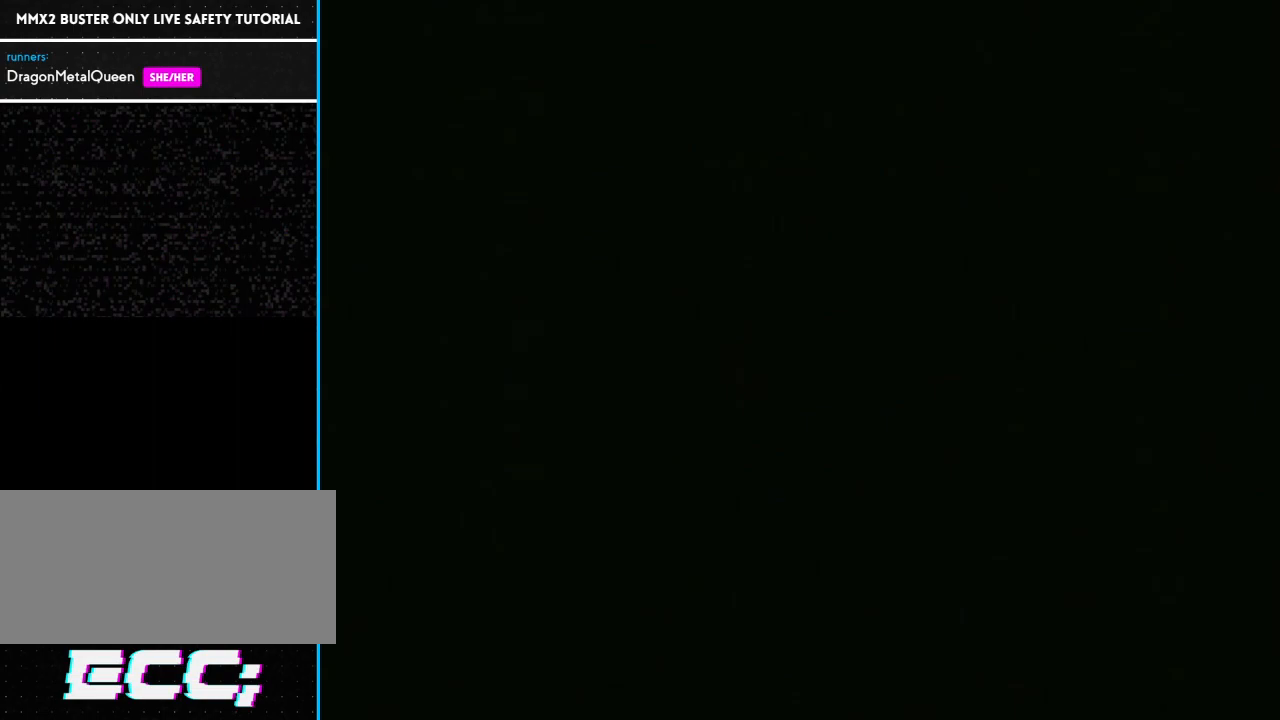
{"buttons": [], "events": []}
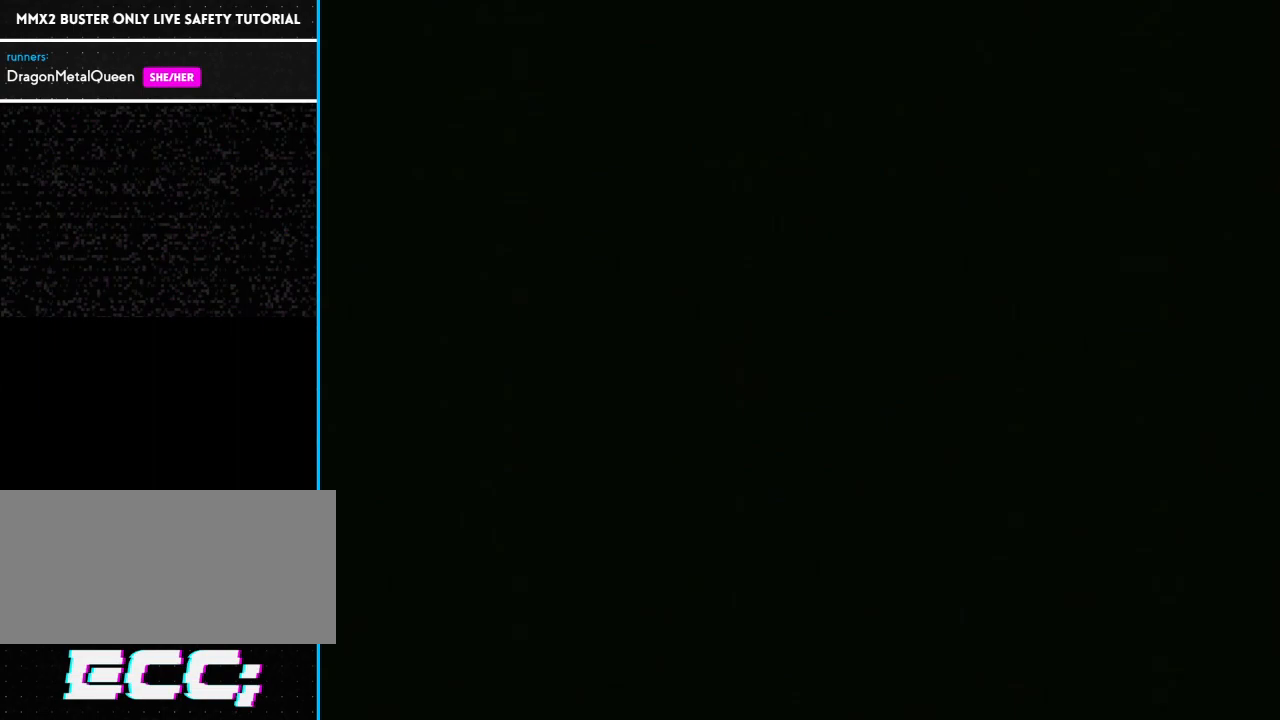
{"buttons": [], "events": []}
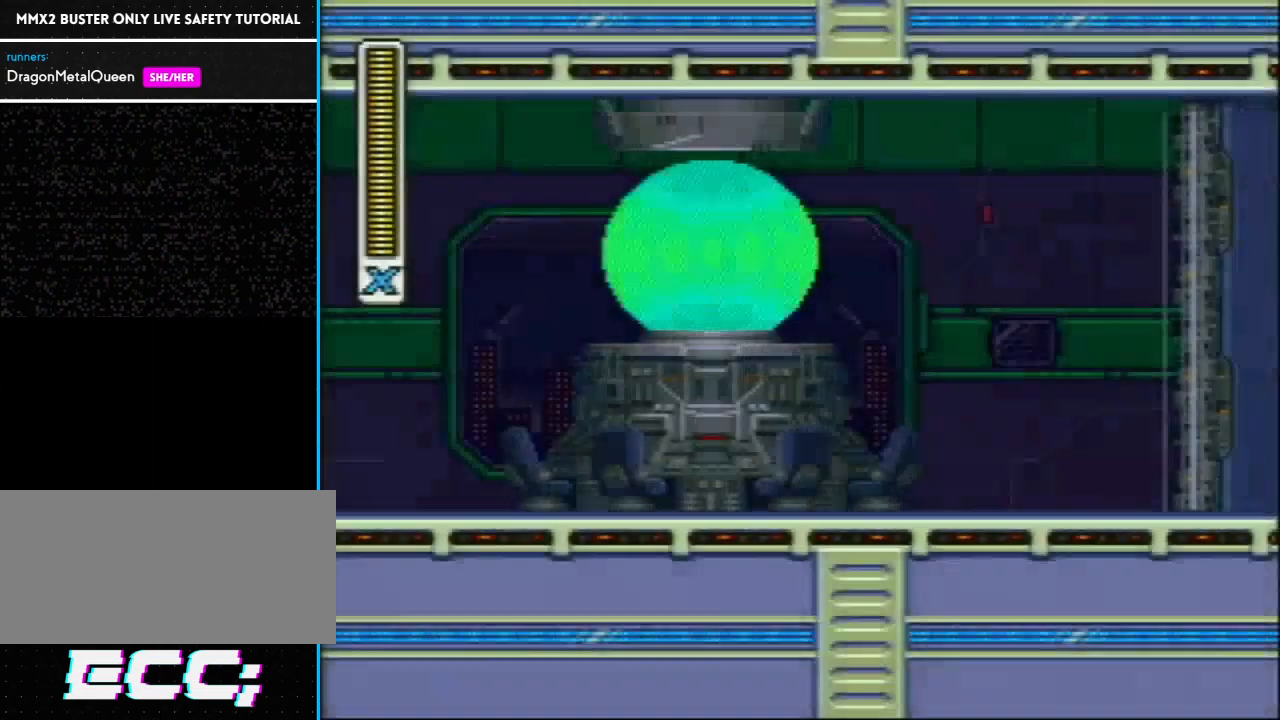
{"buttons": [], "events": []}
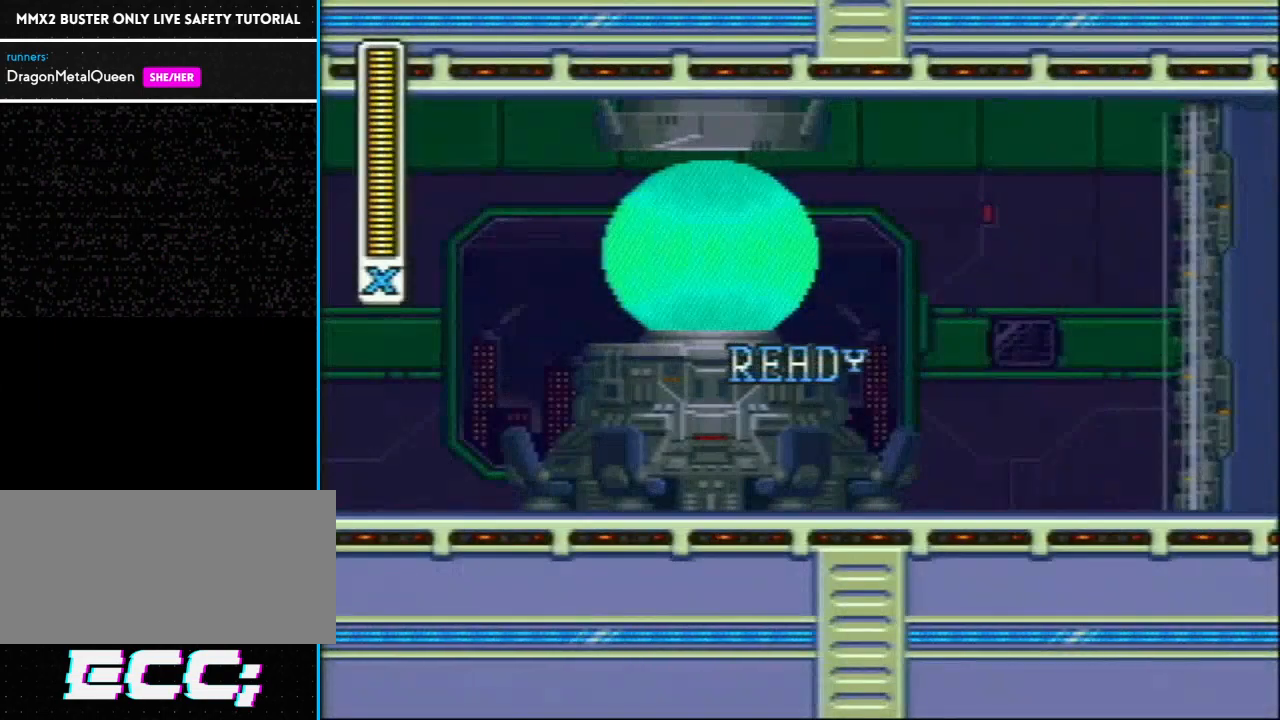
{"buttons": [], "events": []}
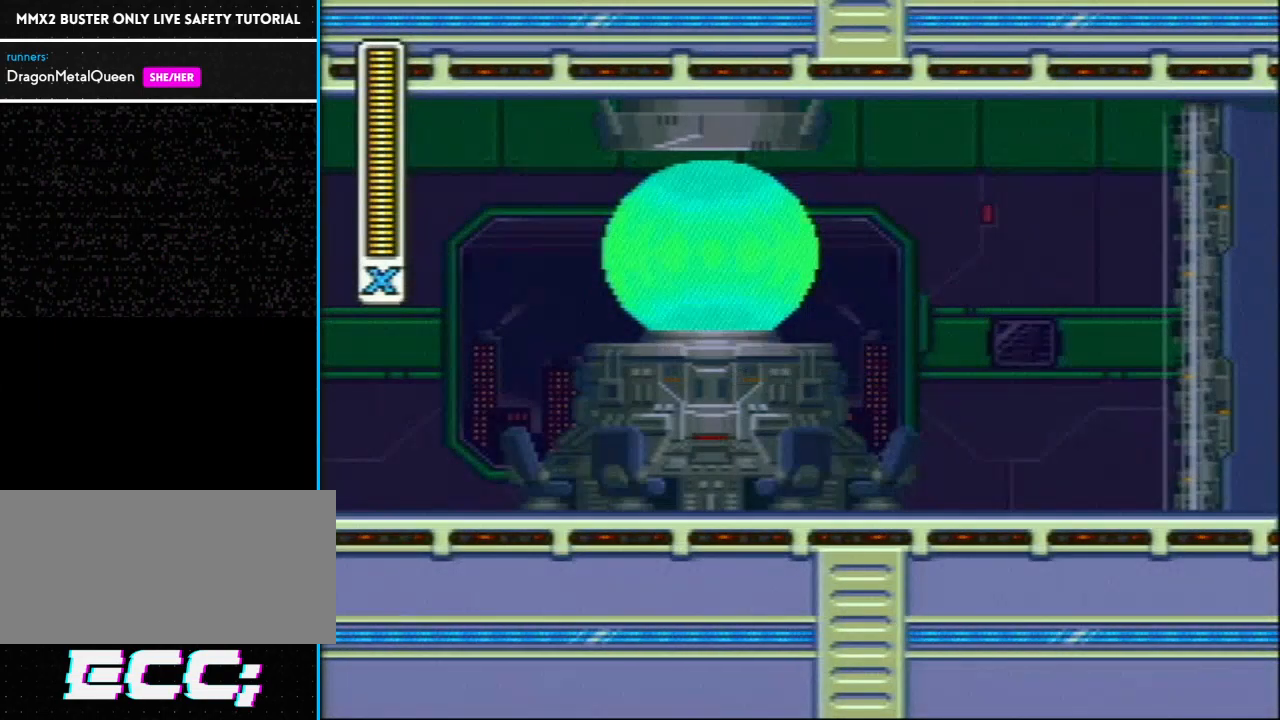
{"buttons": [], "events": []}
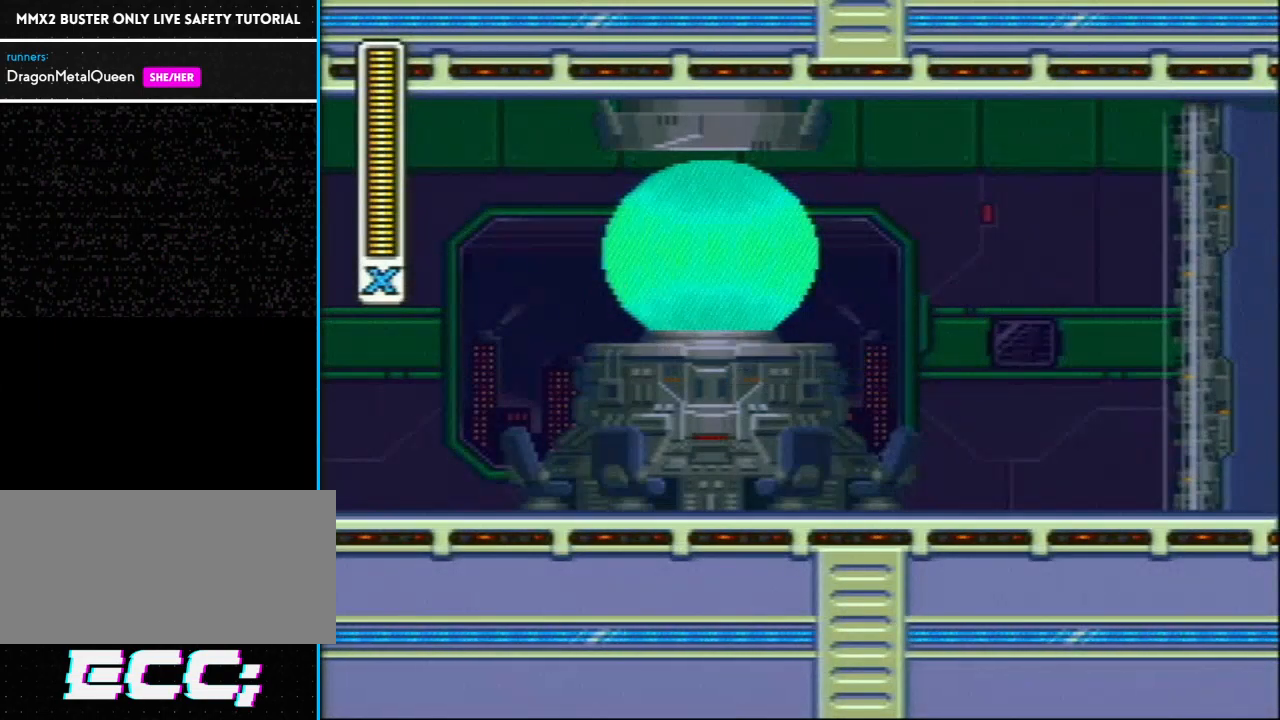
{"buttons": ["DPAD_RIGHT"], "events": [[67, "DPAD_RIGHT", "down"]]}
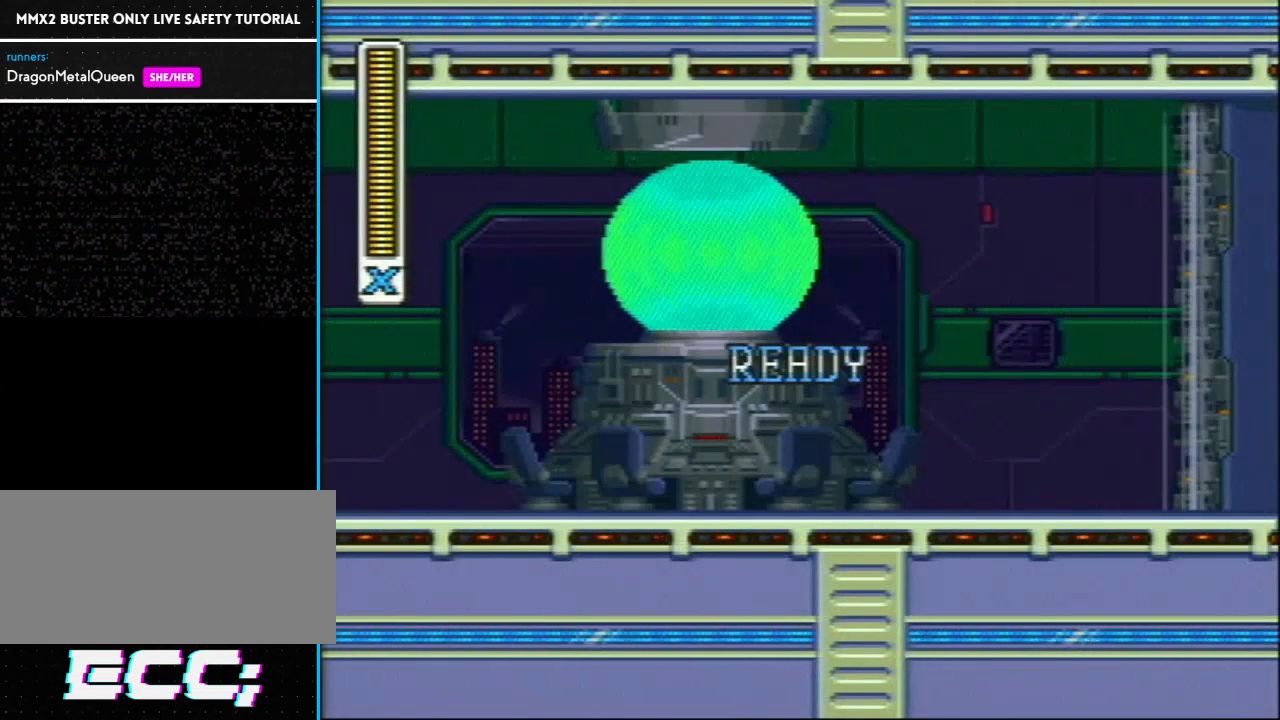
{"buttons": [], "events": [[333, "DPAD_RIGHT", "up"], [433, "DPAD_RIGHT", "down"], [450, "DPAD_RIGHT", "up"]]}
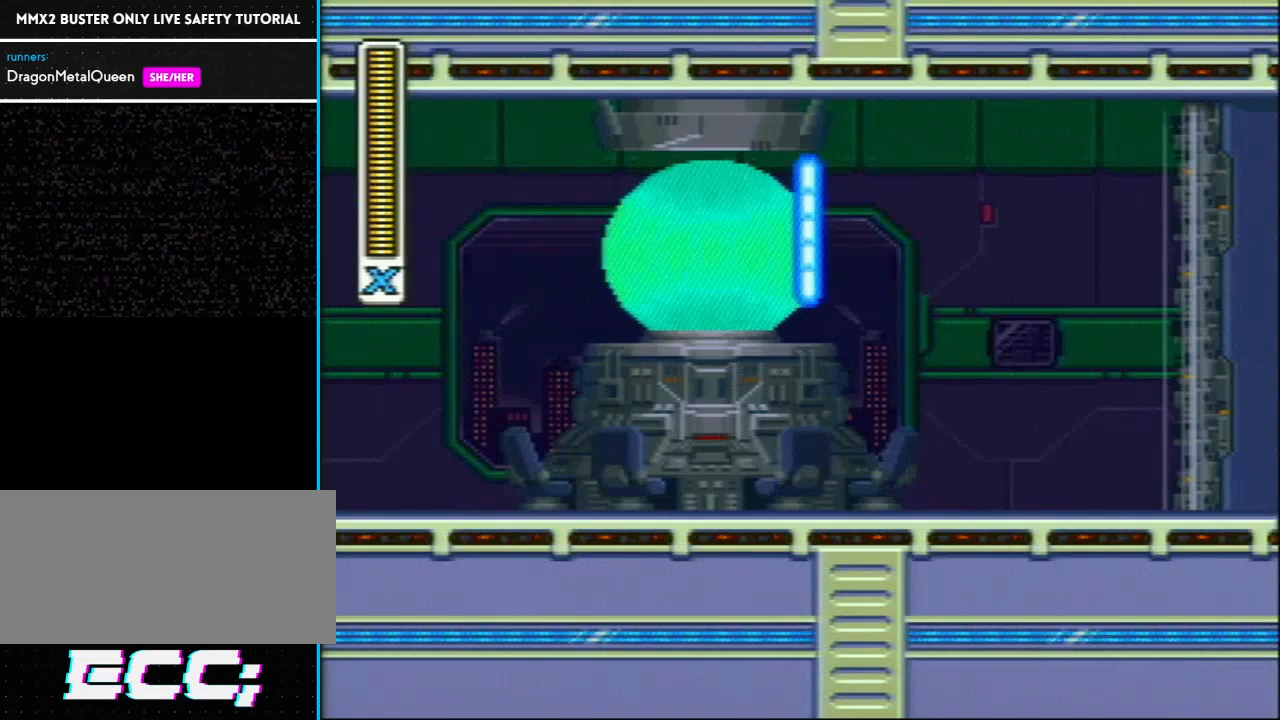
{"buttons": ["R1", "DPAD_RIGHT"], "events": [[83, "SELECT", "down"], [283, "SELECT", "up"], [417, "DPAD_RIGHT", "down"], [467, "R1", "down"]]}
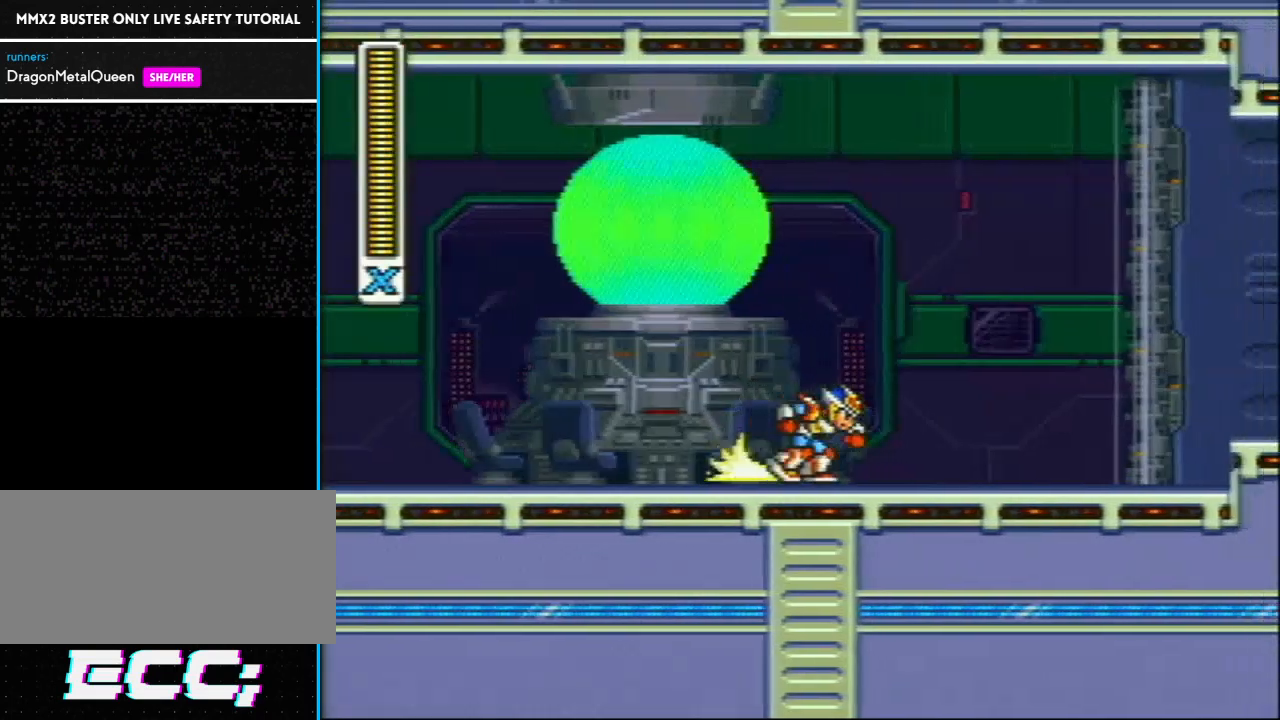
{"buttons": ["Y", "L1", "DPAD_RIGHT"], "events": [[367, "L1", "down"], [367, "Y", "down"], [383, "R1", "up"]]}
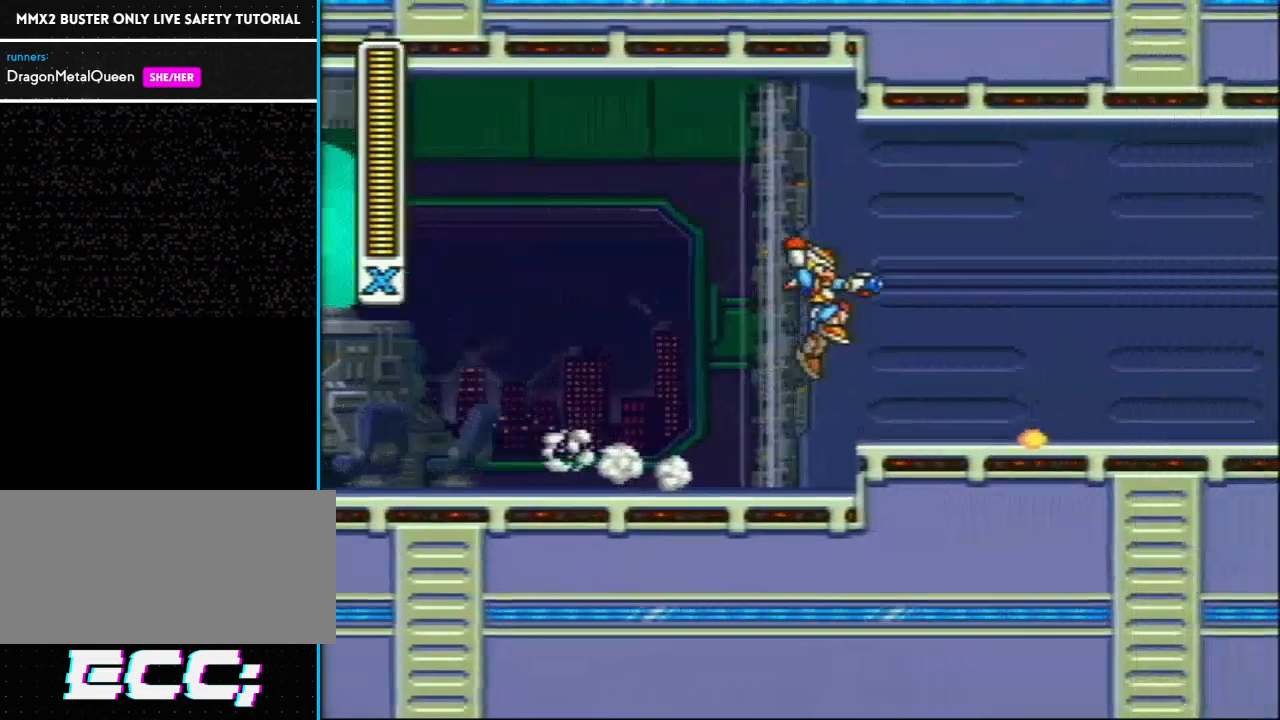
{"buttons": ["Y", "L1", "R1", "DPAD_RIGHT"], "events": [[67, "L1", "up"], [417, "R1", "down"], [483, "L1", "down"]]}
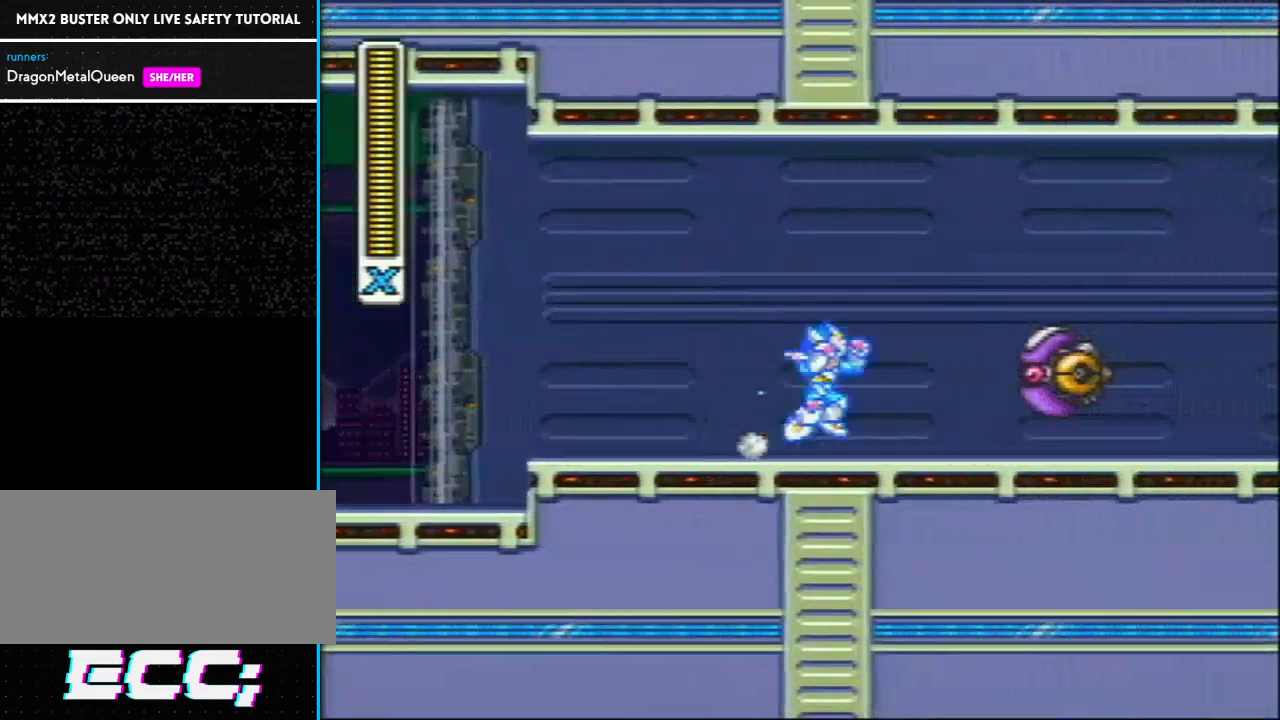
{"buttons": ["Y", "DPAD_RIGHT"], "events": [[217, "R1", "up"], [383, "L1", "up"]]}
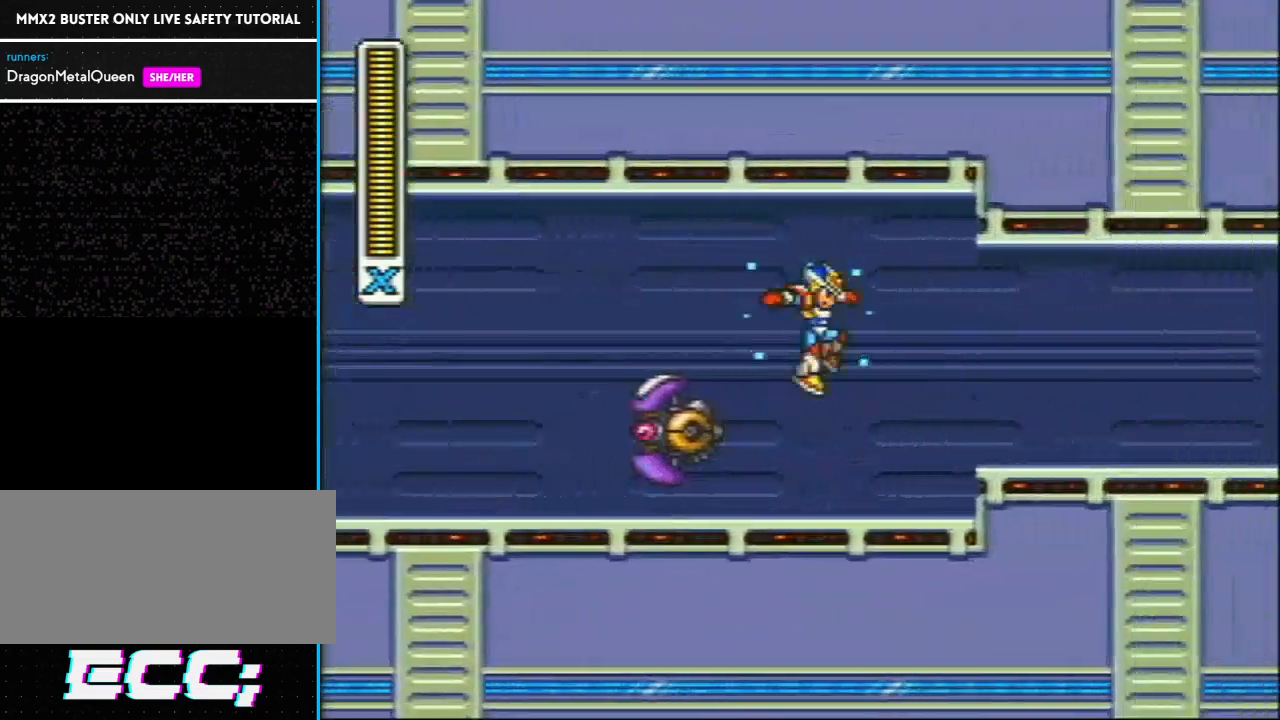
{"buttons": ["DPAD_RIGHT"], "events": [[117, "DPAD_RIGHT", "up"], [267, "Y", "up"], [300, "R1", "down"], [333, "DPAD_RIGHT", "down"], [333, "L1", "down"], [417, "R1", "up"], [467, "L1", "up"]]}
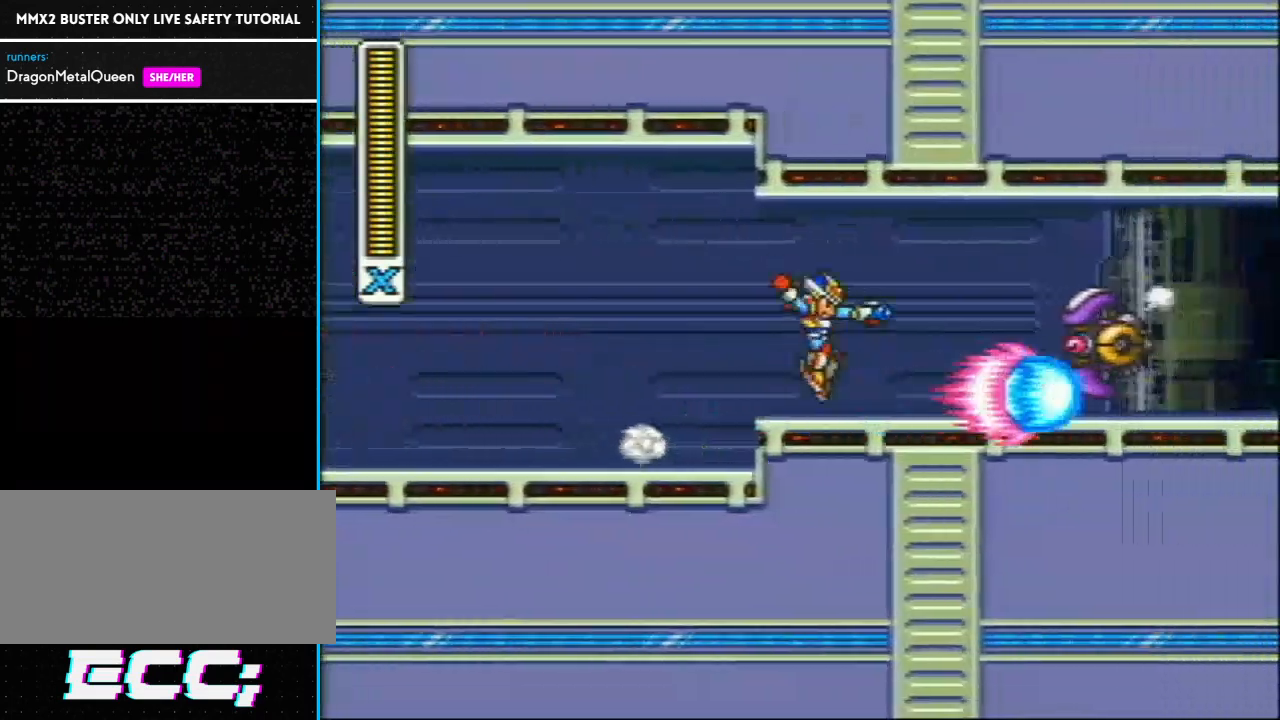
{"buttons": ["Y", "R1", "DPAD_RIGHT"], "events": [[233, "R1", "down"], [233, "Y", "down"]]}
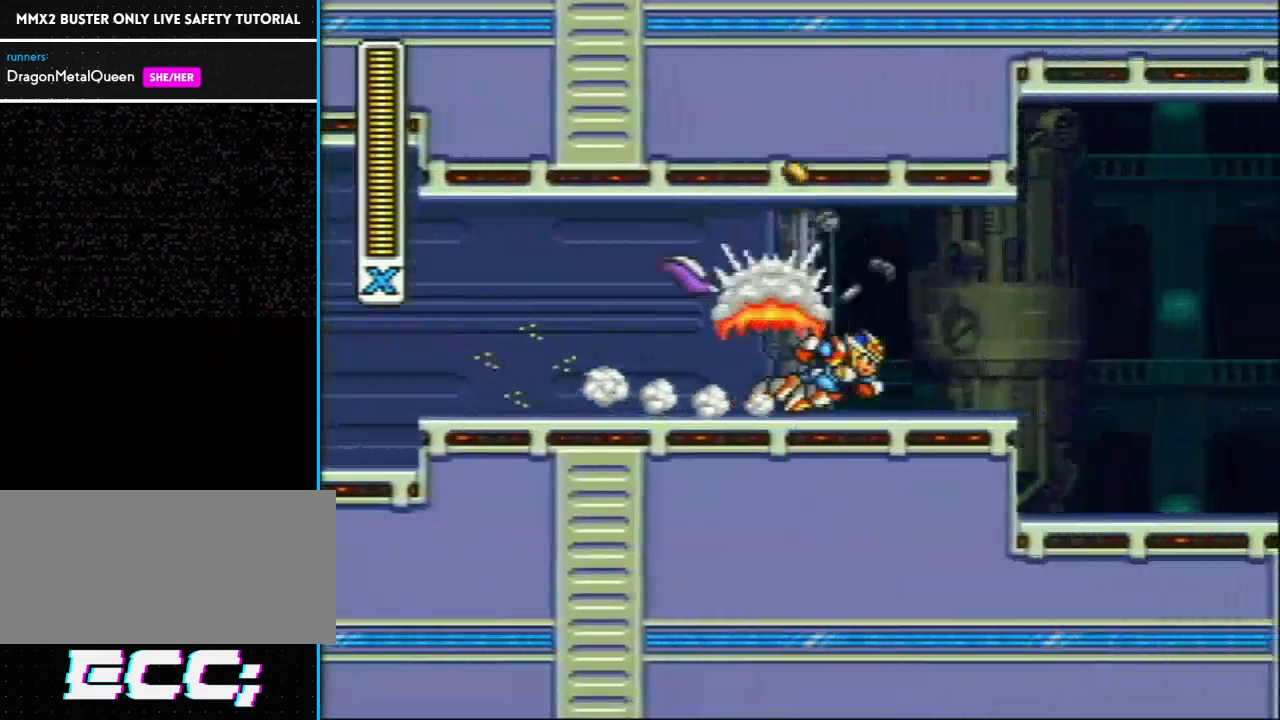
{"buttons": ["DPAD_RIGHT"], "events": [[117, "L1", "down"], [117, "Y", "up"], [150, "R1", "up"], [250, "L1", "up"]]}
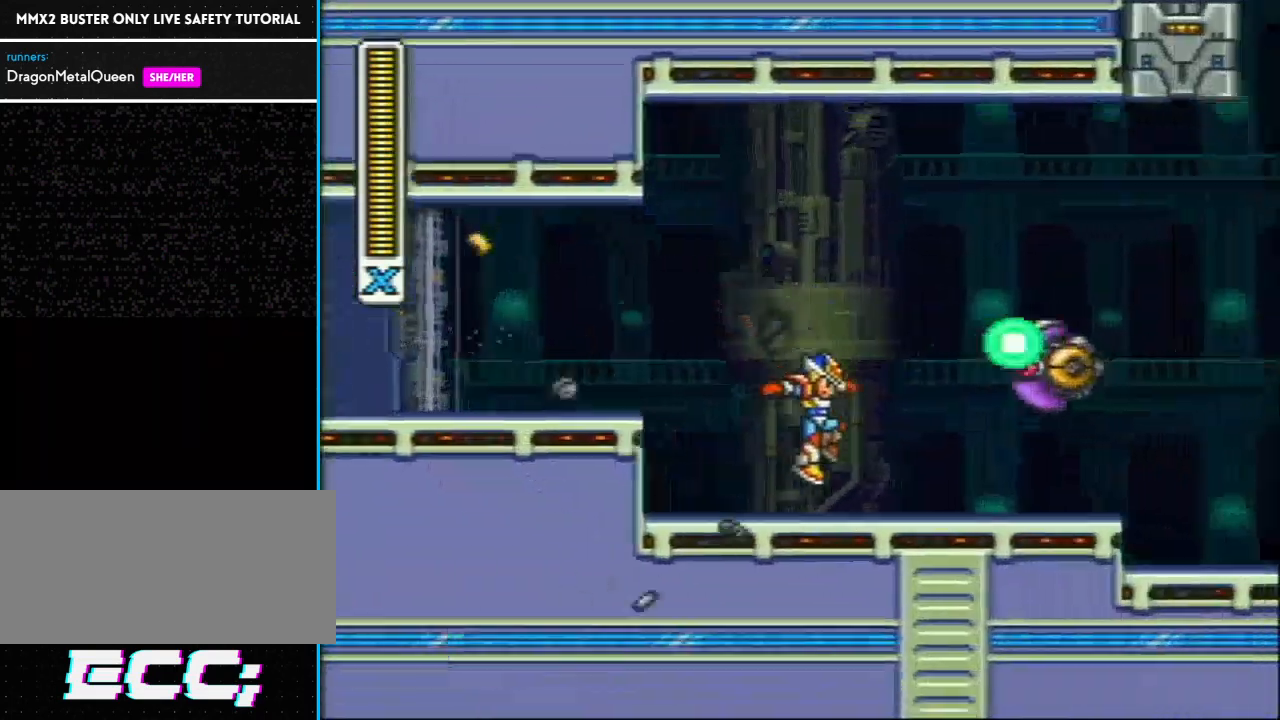
{"buttons": ["R1", "DPAD_RIGHT"], "events": [[167, "R1", "down"], [167, "Y", "down"], [267, "Y", "up"], [367, "Y", "down"], [483, "Y", "up"]]}
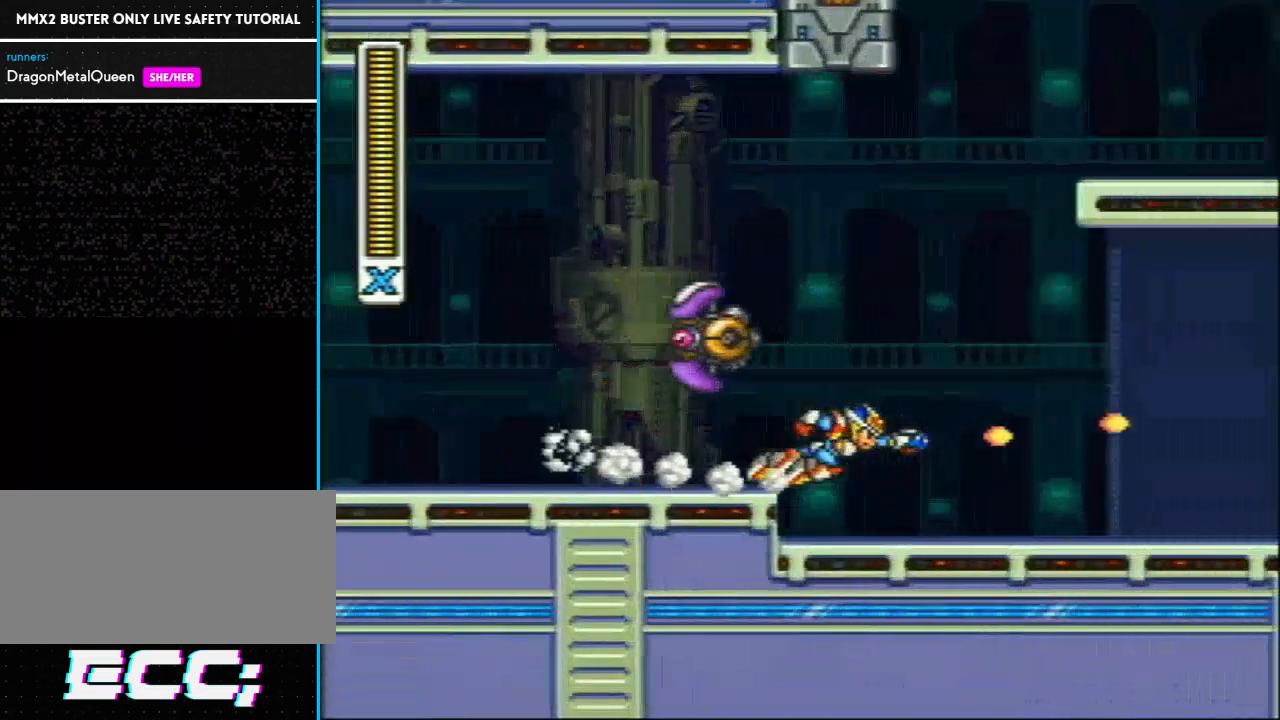
{"buttons": ["R1", "DPAD_RIGHT"], "events": [[183, "R1", "up"], [367, "R1", "down"]]}
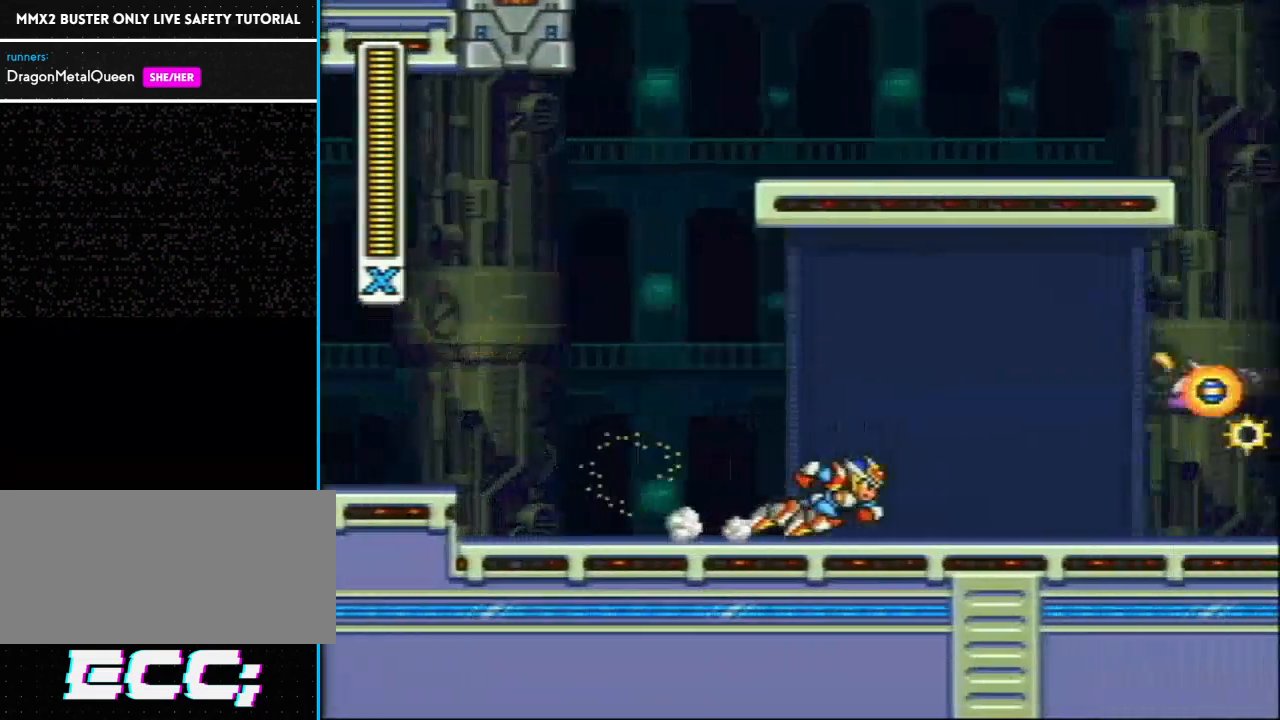
{"buttons": ["L1", "DPAD_RIGHT"], "events": [[300, "L1", "down"], [367, "R1", "up"]]}
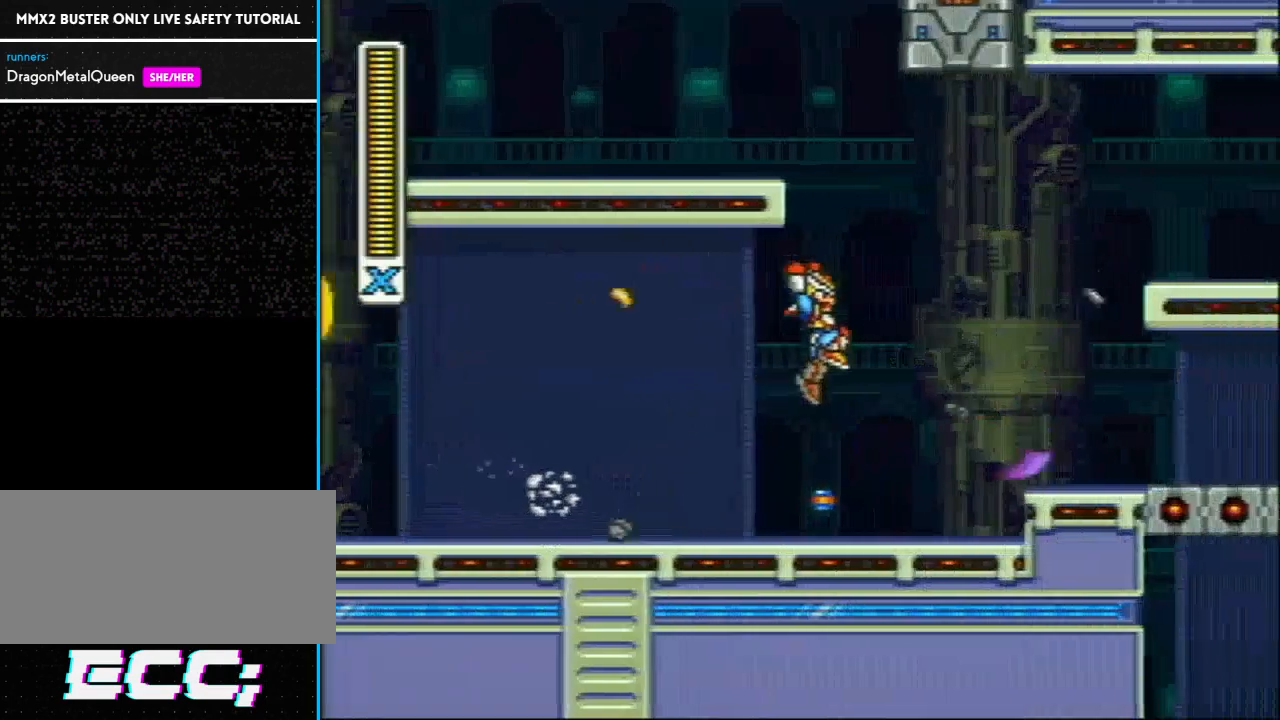
{"buttons": ["R1", "DPAD_RIGHT"], "events": [[117, "L1", "up"], [450, "R1", "down"]]}
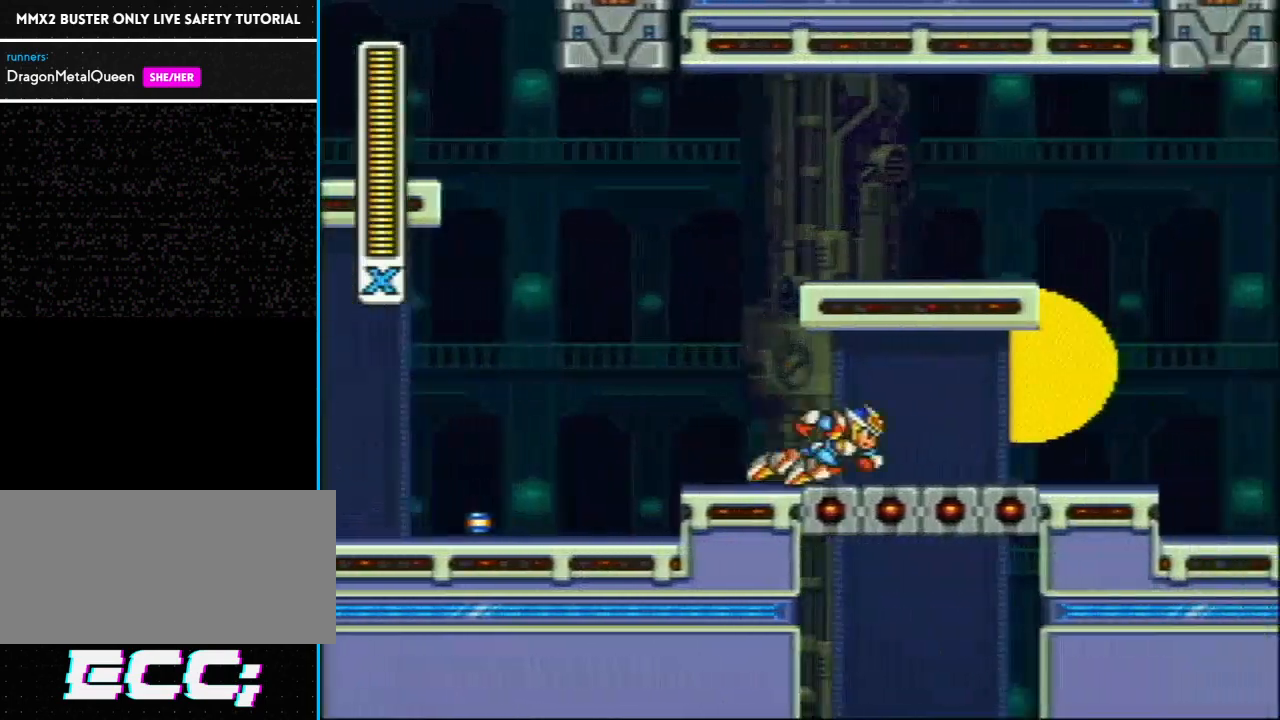
{"buttons": ["L1", "DPAD_RIGHT"], "events": [[417, "L1", "down"], [500, "R1", "up"]]}
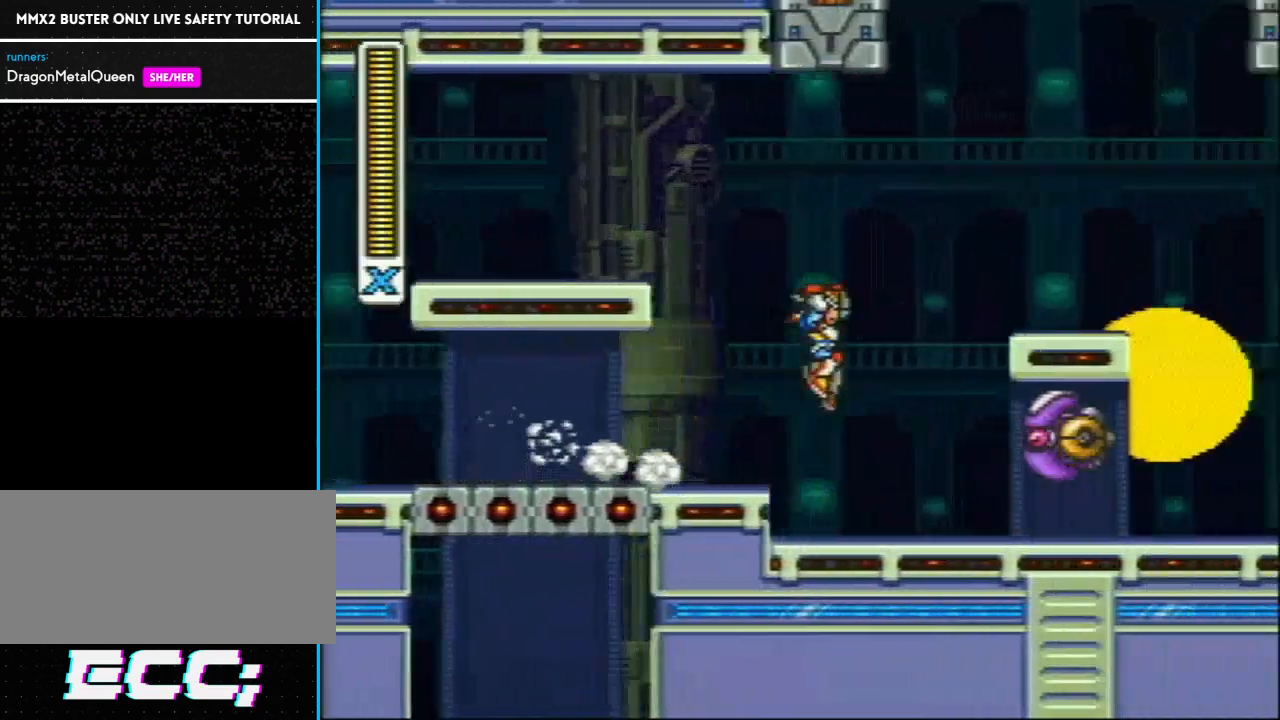
{"buttons": ["L1", "R1", "DPAD_RIGHT"], "events": [[233, "L1", "up"], [400, "L1", "down"], [400, "R1", "down"]]}
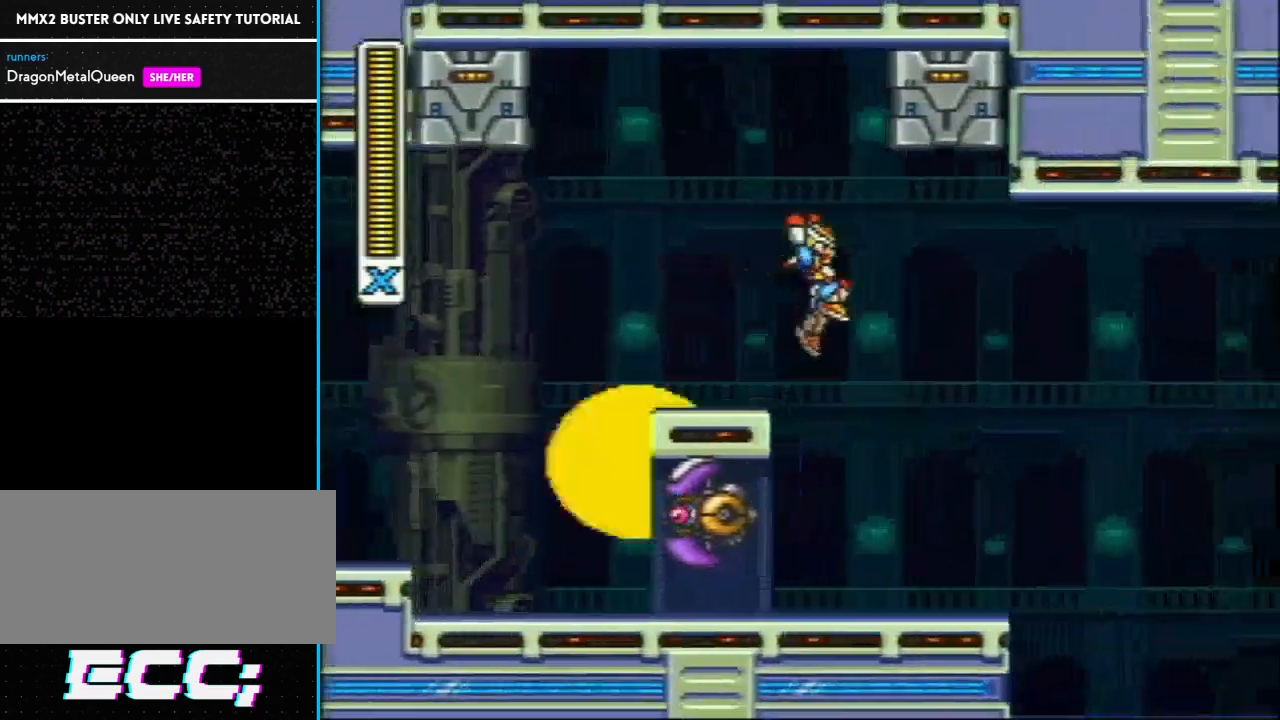
{"buttons": ["DPAD_RIGHT"], "events": [[17, "L1", "up"], [17, "R1", "up"]]}
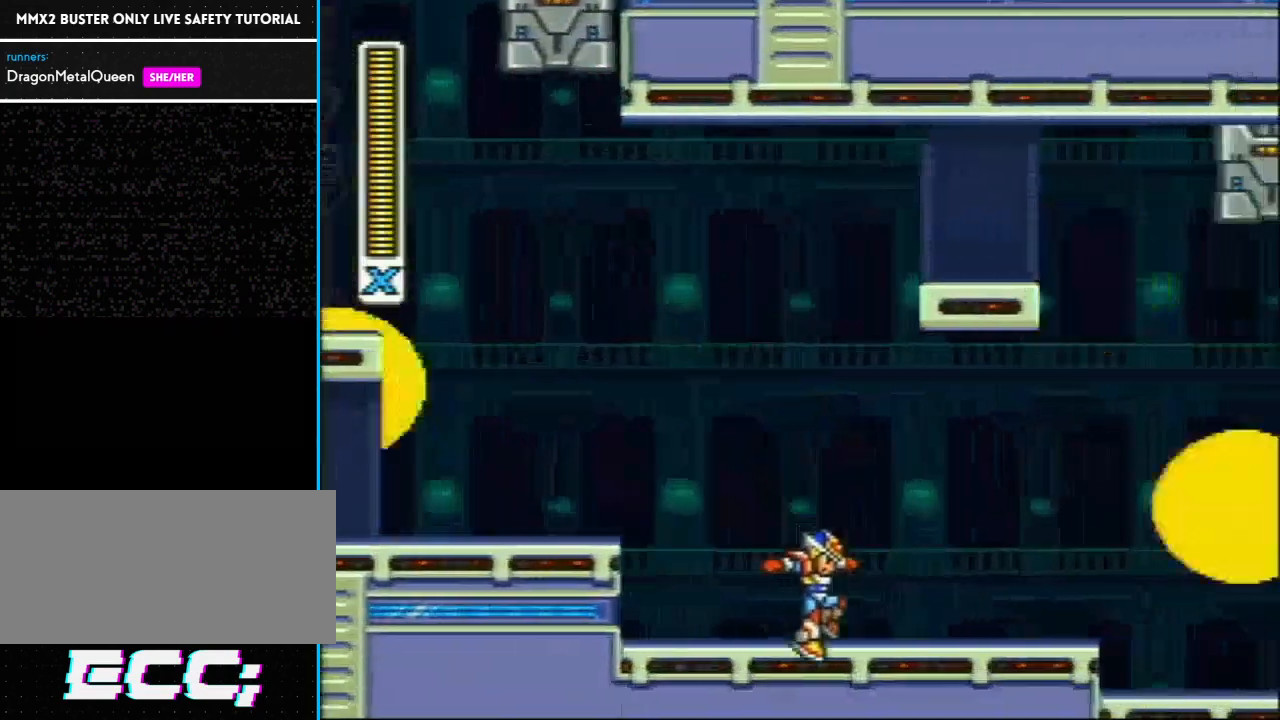
{"buttons": ["Y", "DPAD_RIGHT"], "events": [[50, "R1", "down"], [83, "L1", "down"], [183, "R1", "up"], [233, "L1", "up"], [367, "Y", "down"]]}
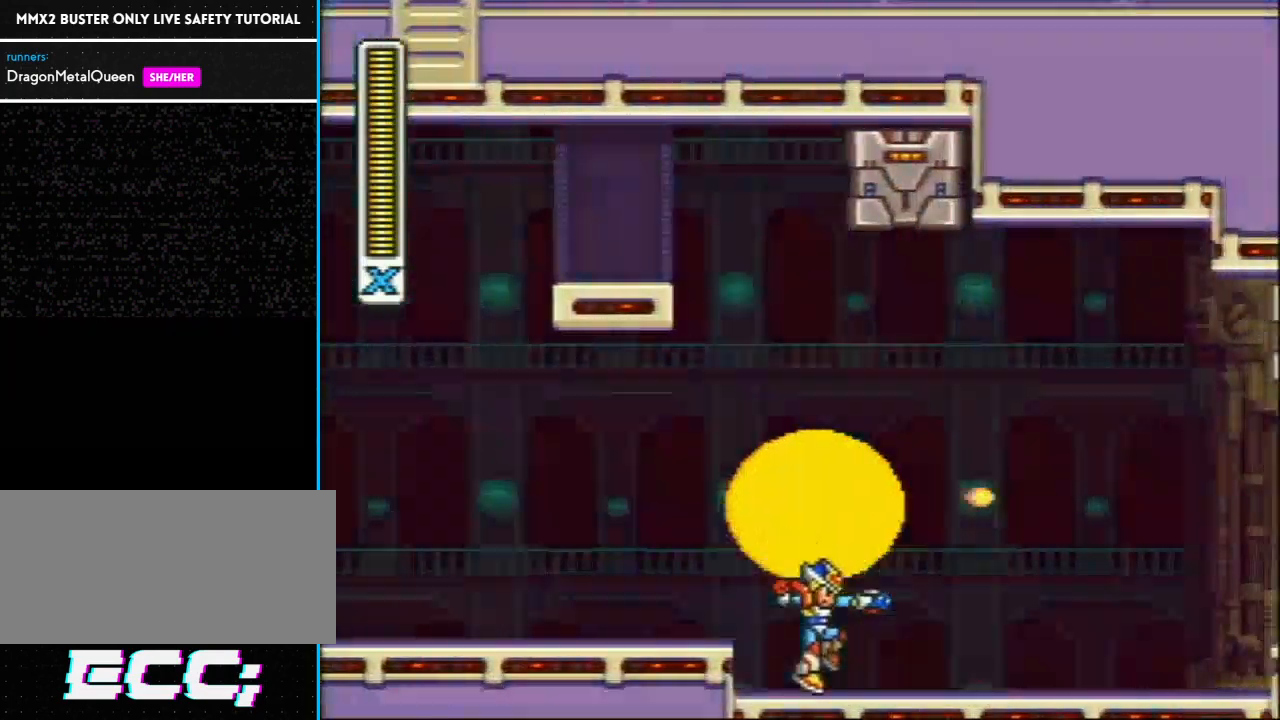
{"buttons": ["Y", "L1", "R1", "DPAD_RIGHT"], "events": [[133, "R1", "down"], [433, "L1", "down"]]}
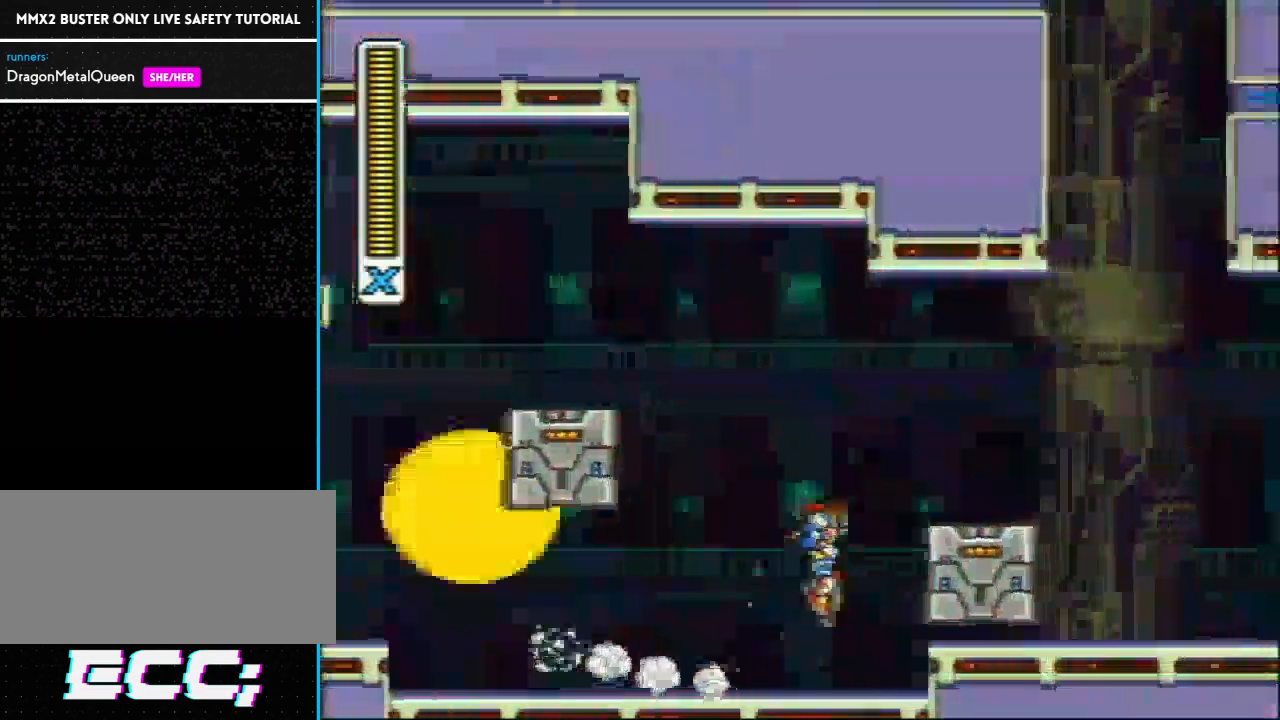
{"buttons": ["Y", "DPAD_RIGHT"], "events": [[133, "R1", "up"], [383, "L1", "up"]]}
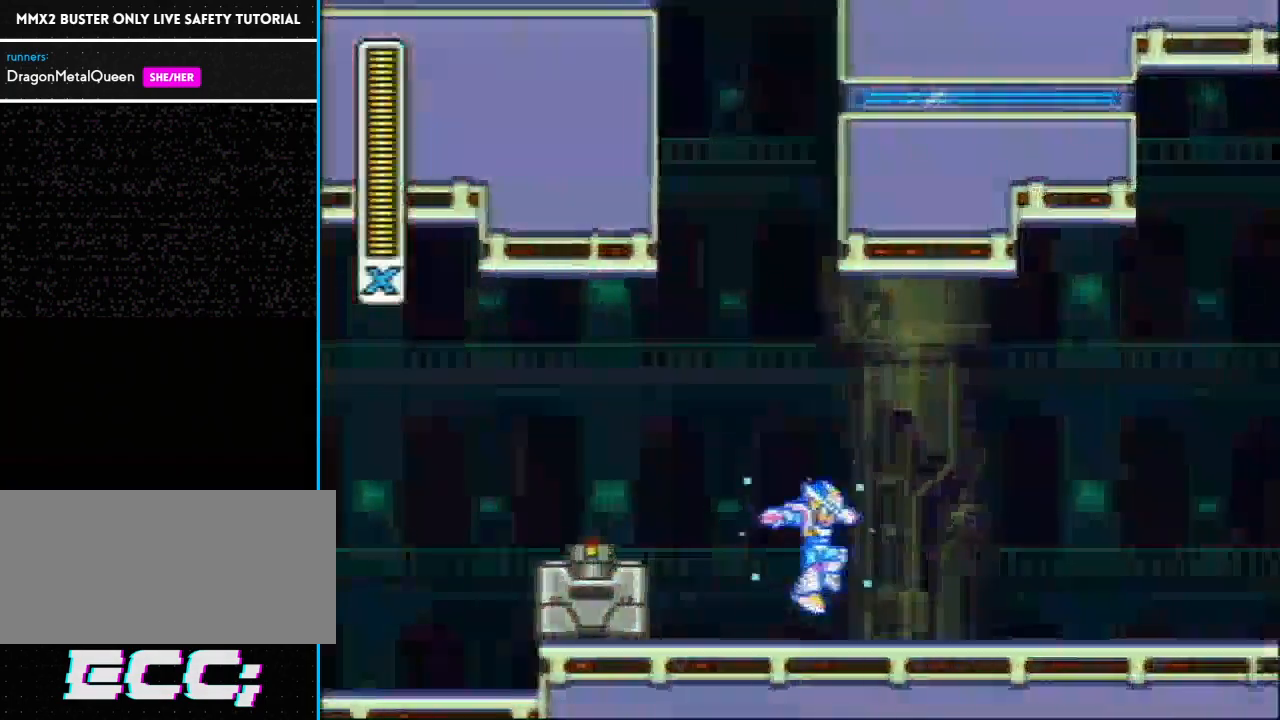
{"buttons": ["Y", "L1", "DPAD_RIGHT"], "events": [[167, "R1", "down"], [217, "L1", "down"], [433, "R1", "up"]]}
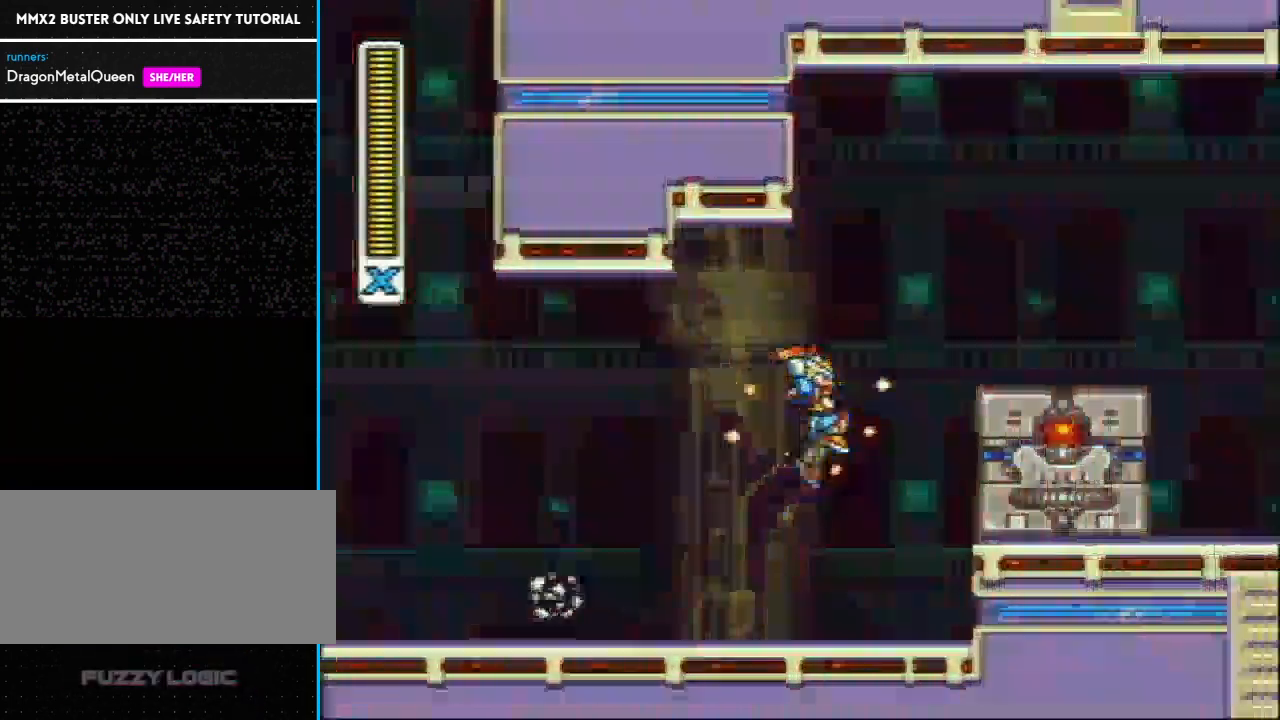
{"buttons": ["Y", "DPAD_RIGHT"], "events": [[100, "L1", "up"], [317, "DPAD_RIGHT", "up"], [400, "DPAD_RIGHT", "down"]]}